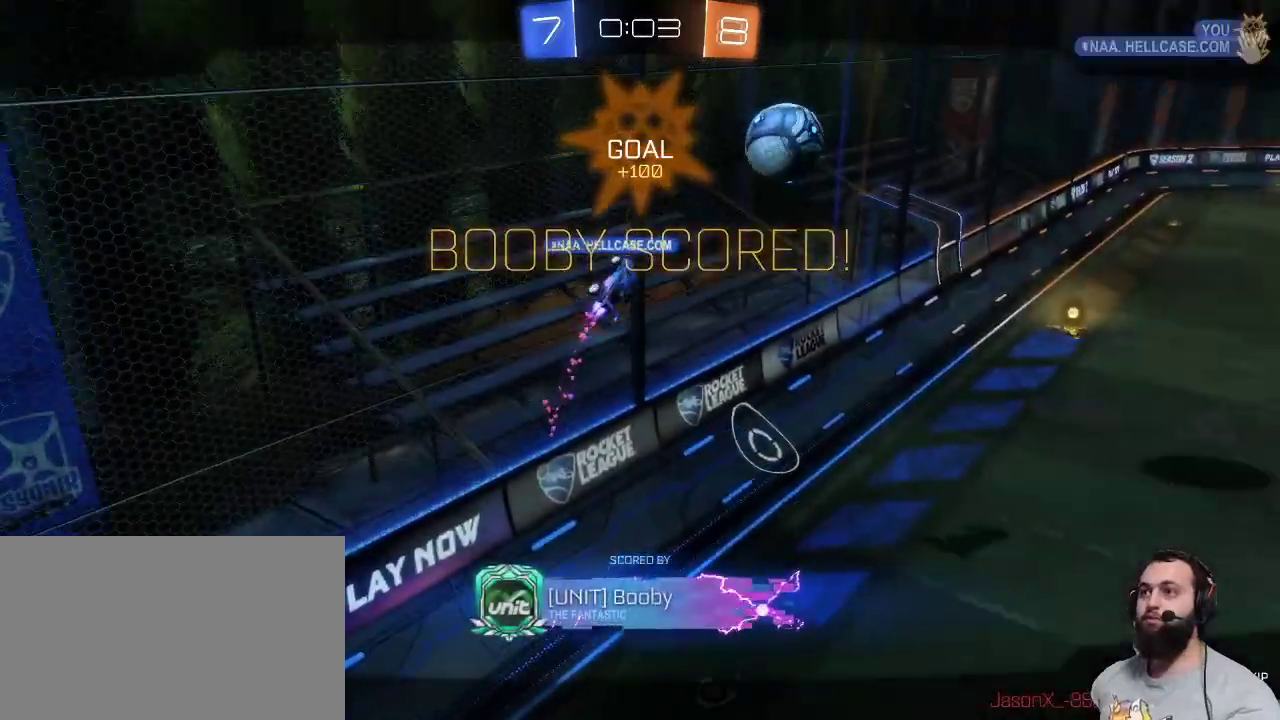
Gameplay with keyboard and mouse; each line is a JSON object with the keys and mouse buttons held at the frame after it. "events" lists presses ("down") and releases ("up") of "a", "ctrl", "d", "e", "q", "r", "s", "shift", "space", "z", "mouse_left", "mouse_wheel" and "mouse_right" between this image and that frame as [ms after this image, input, new state], when the widget could be followed in between. "mouse_left", "mouse_wheel", "mouse_right" = the "left", "wheel", "right" buttons of the "mouse" list. No other keys are recorded. "wheel" means that the mouse wheel is clicked or scrolled. Mouse movement is not recorded.
{"keys": [], "mouse": [], "events": []}
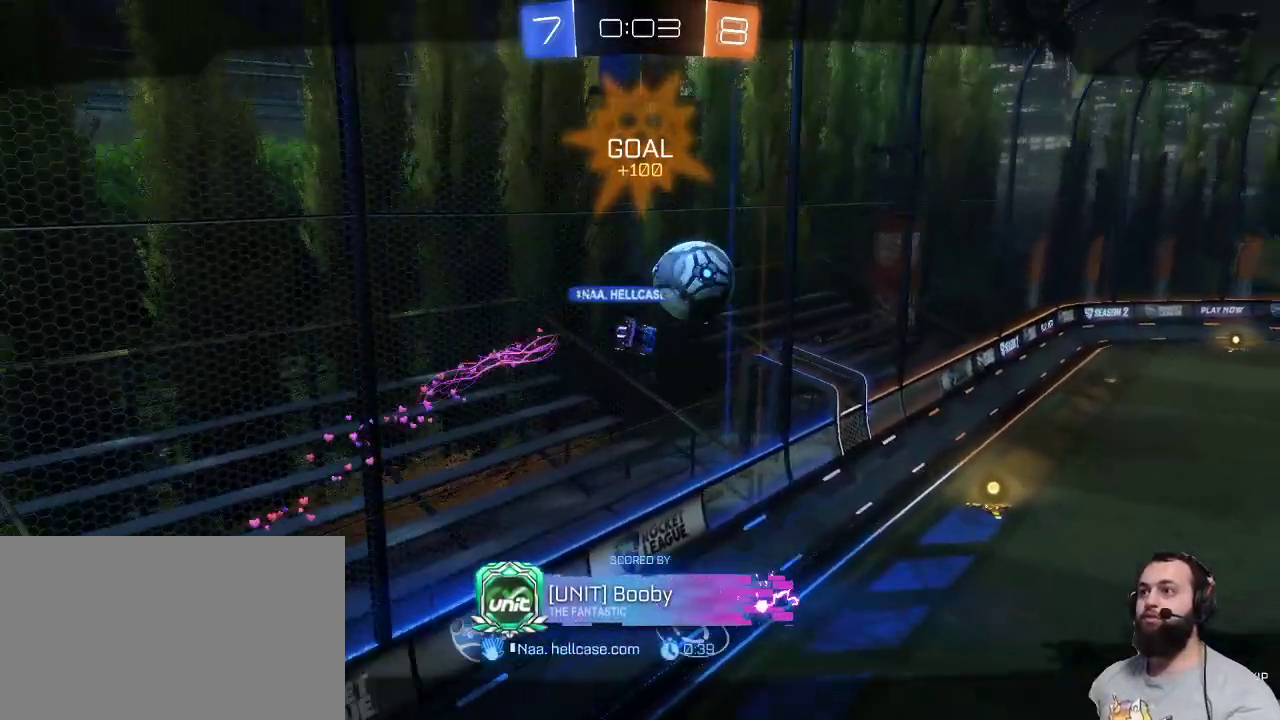
{"keys": [], "mouse": [], "events": []}
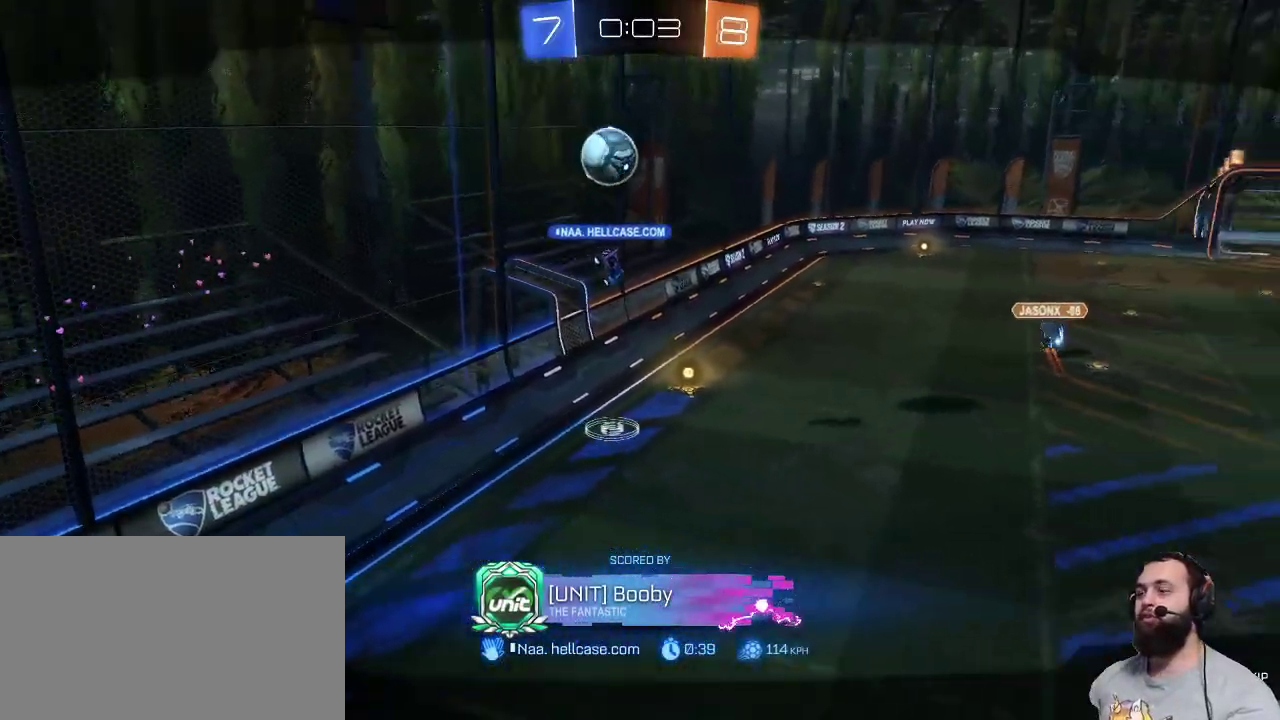
{"keys": [], "mouse": [], "events": []}
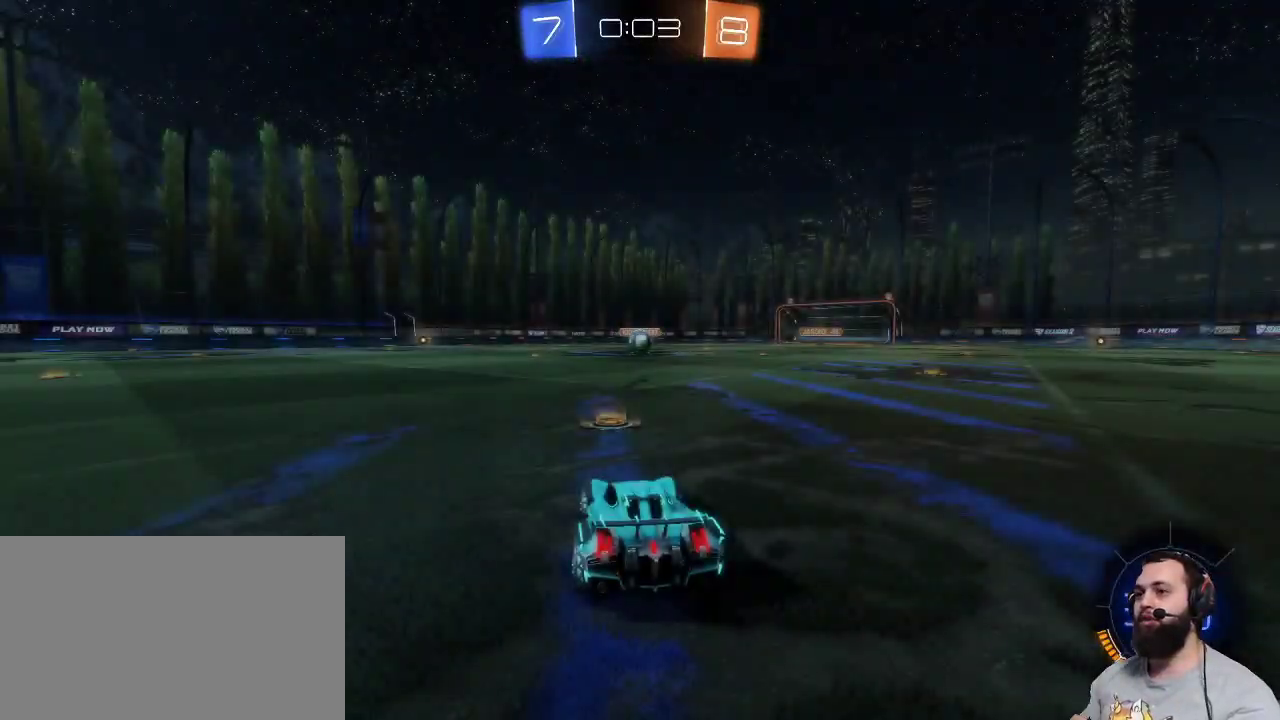
{"keys": ["z"], "mouse": ["left"], "events": [[334, "z", "down"], [484, "mouse_left", "down"]]}
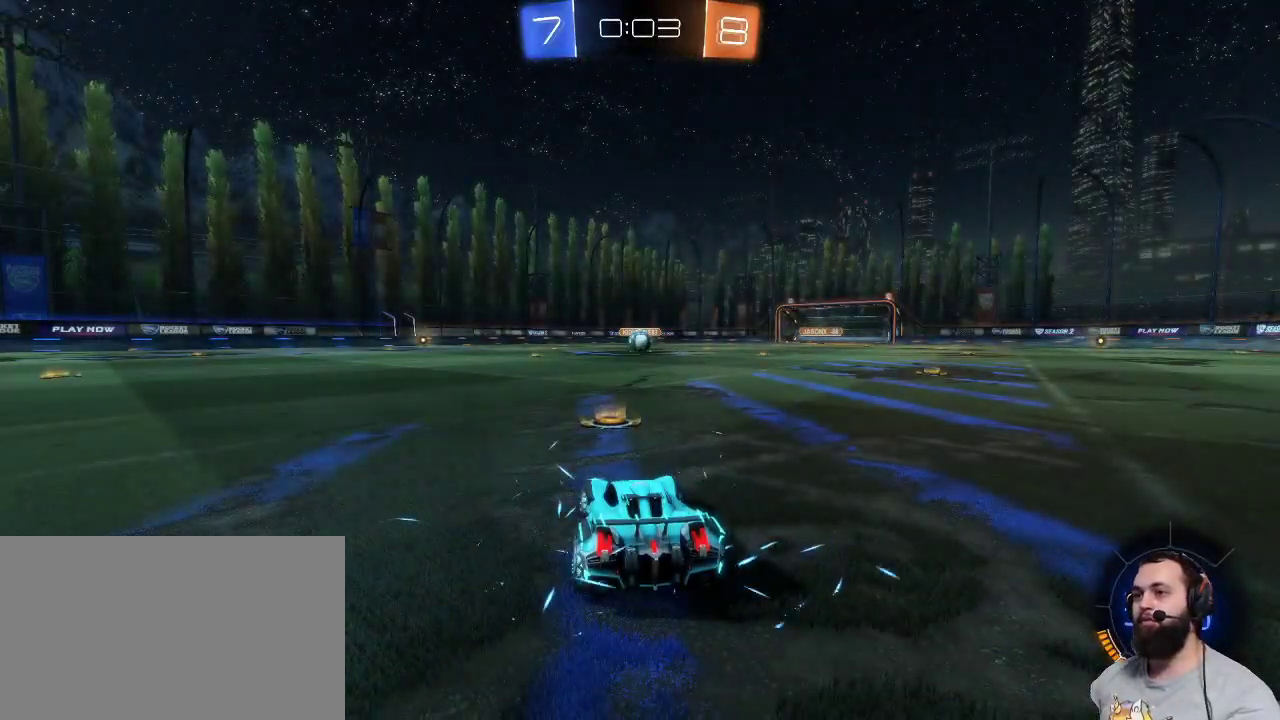
{"keys": ["z"], "mouse": ["left"], "events": []}
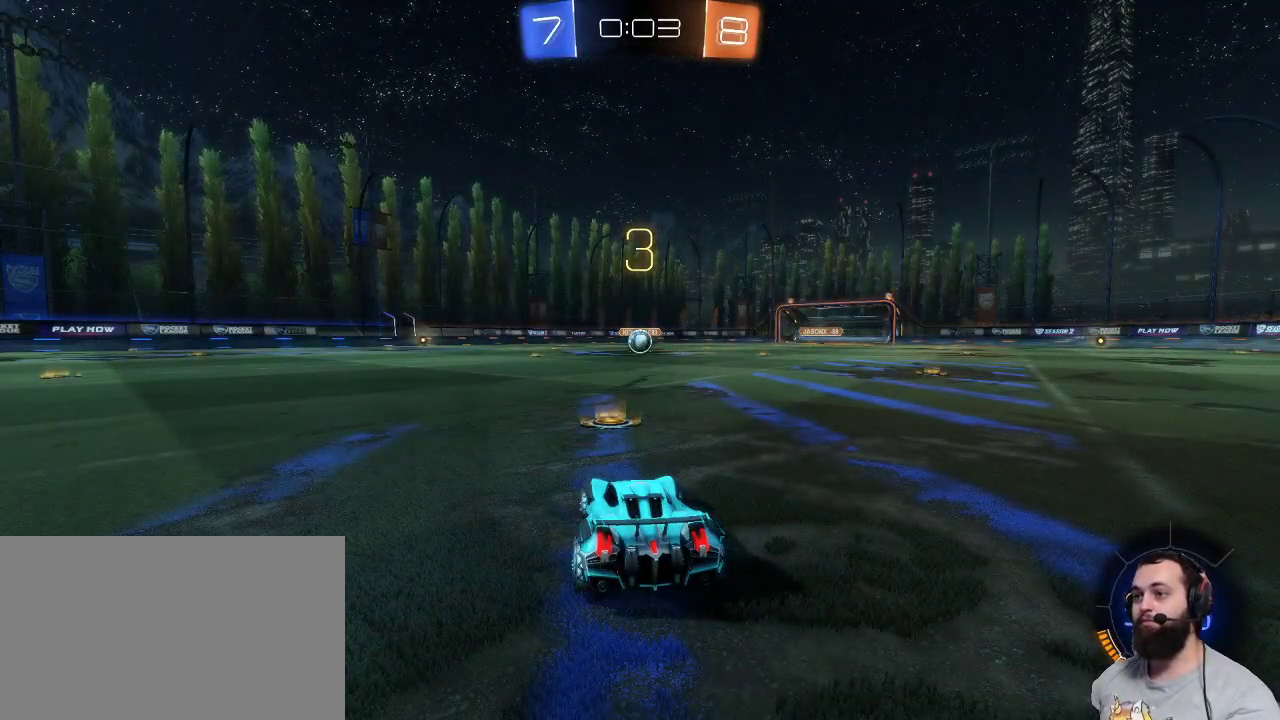
{"keys": ["z"], "mouse": ["left"], "events": []}
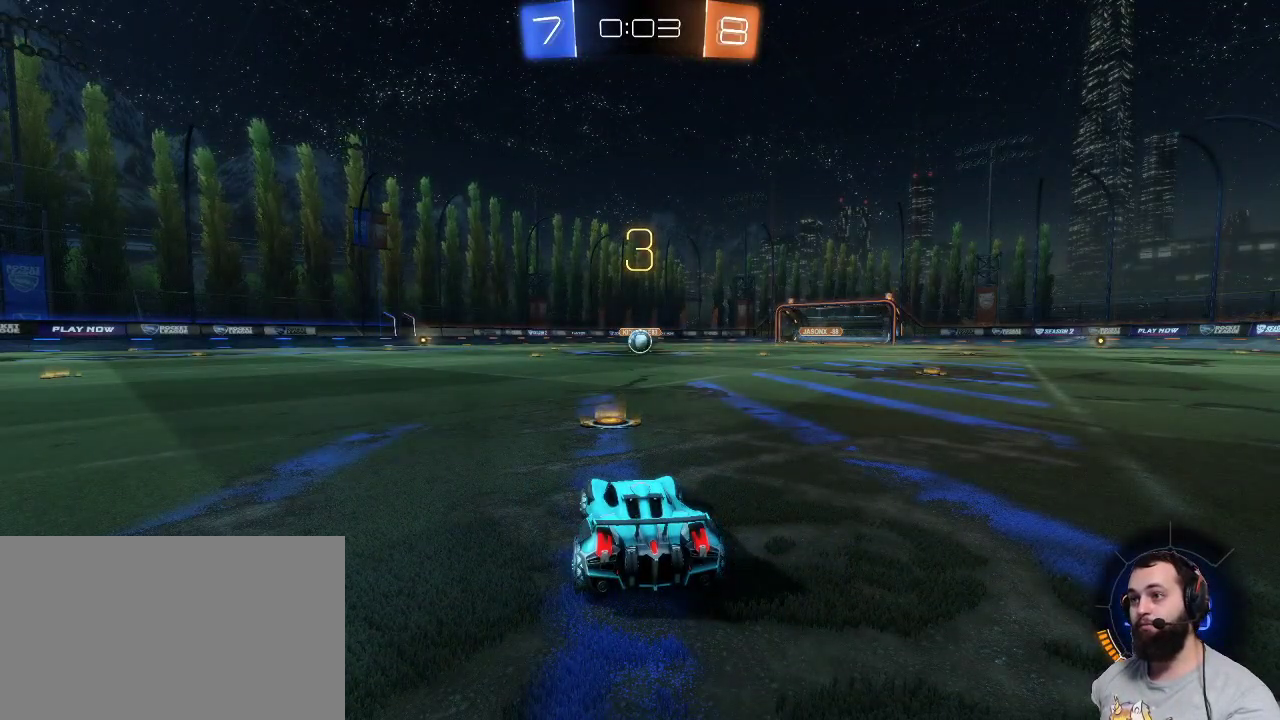
{"keys": ["z"], "mouse": ["left"], "events": []}
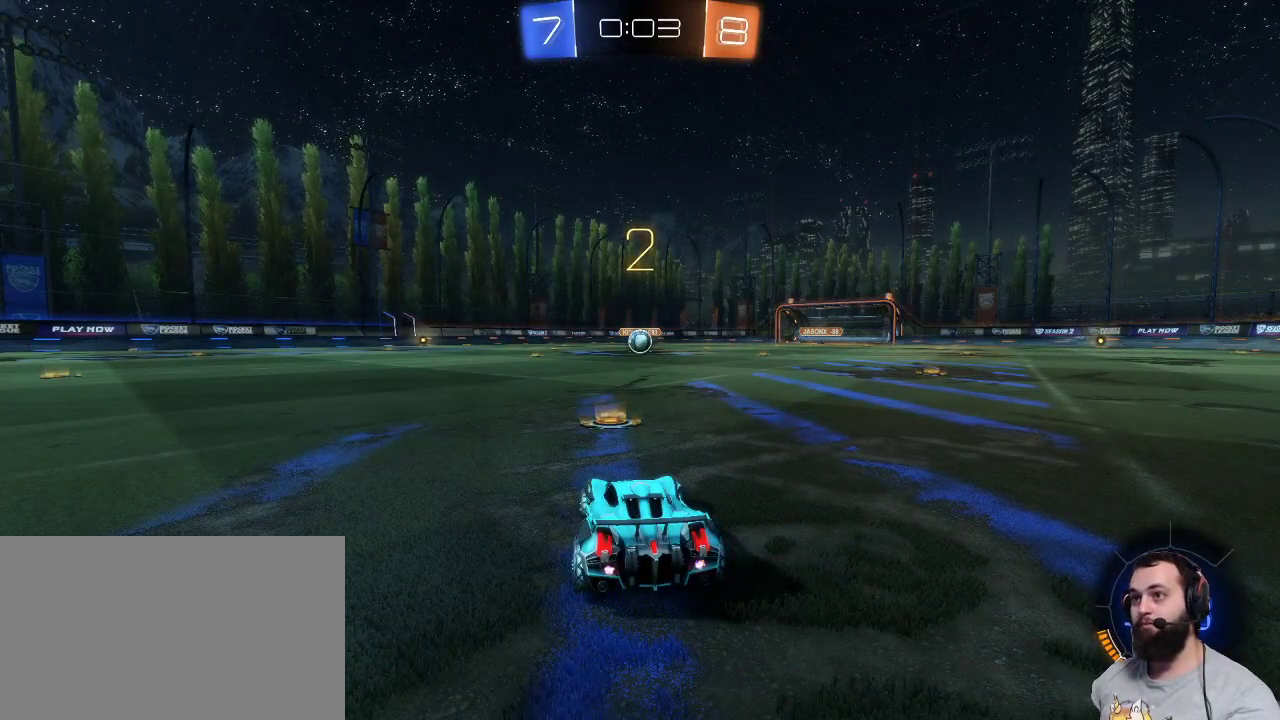
{"keys": ["z"], "mouse": ["left"], "events": []}
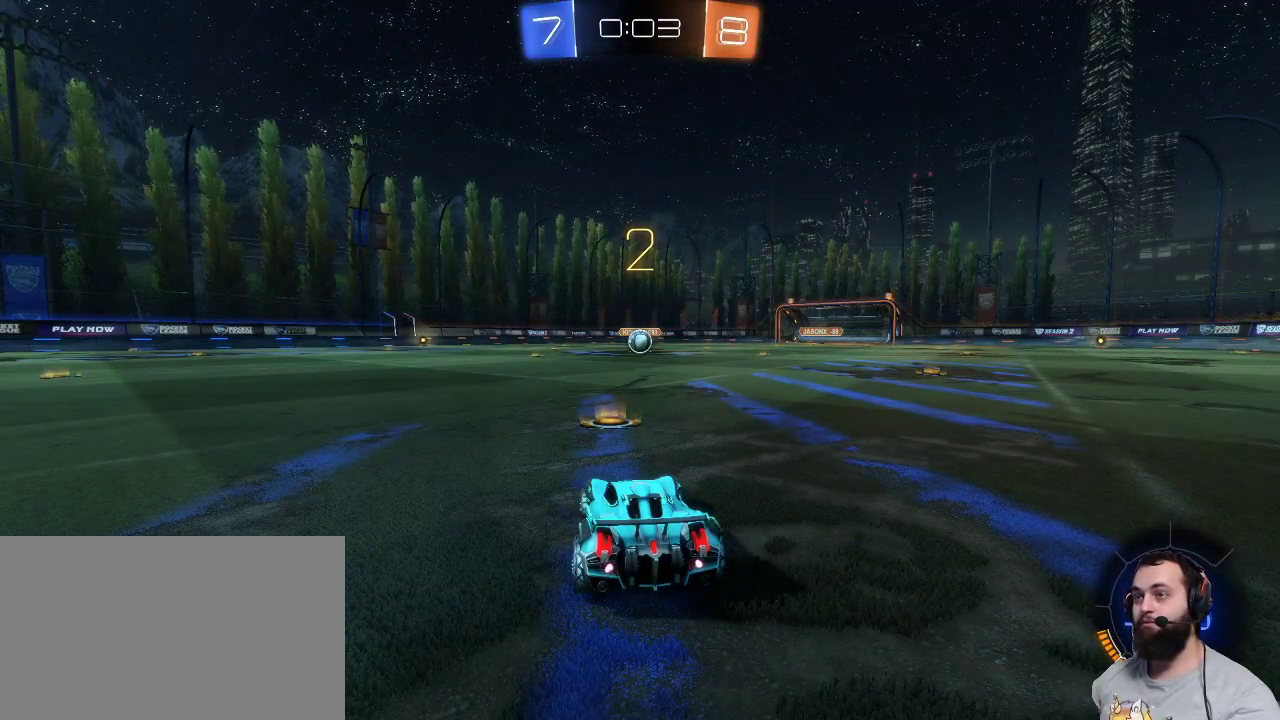
{"keys": ["z"], "mouse": ["left"], "events": []}
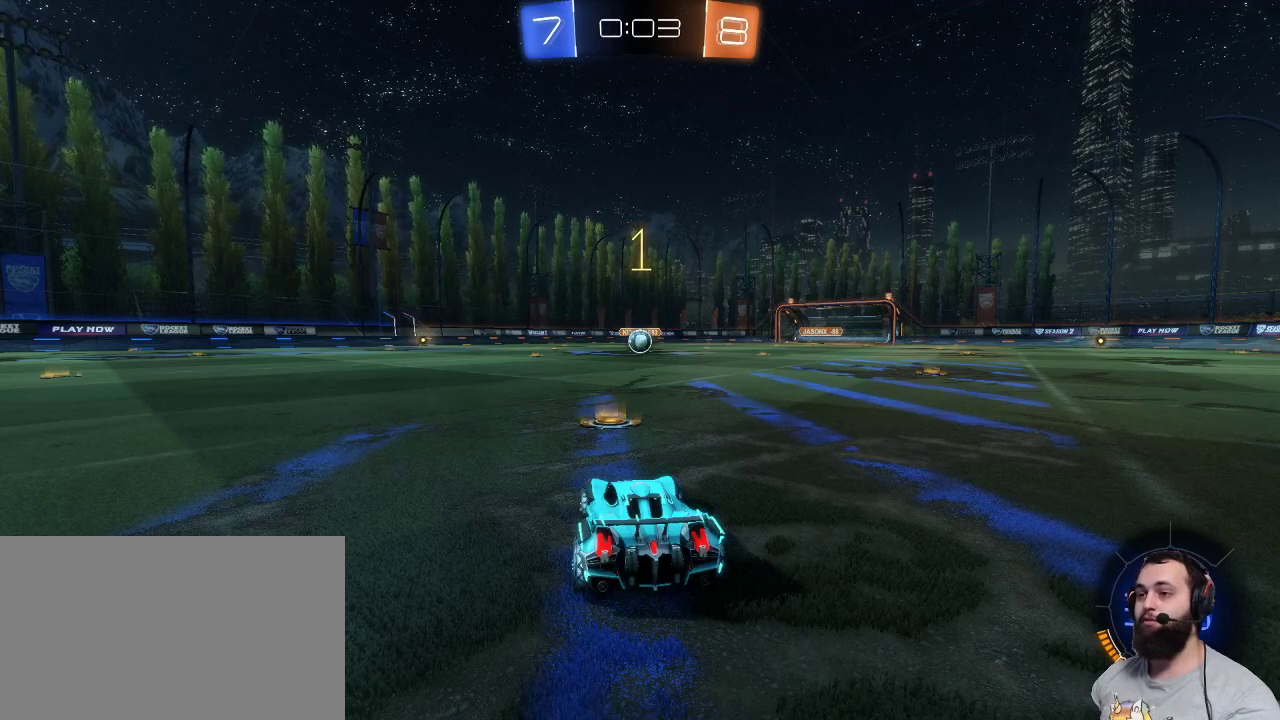
{"keys": ["z"], "mouse": ["left"], "events": []}
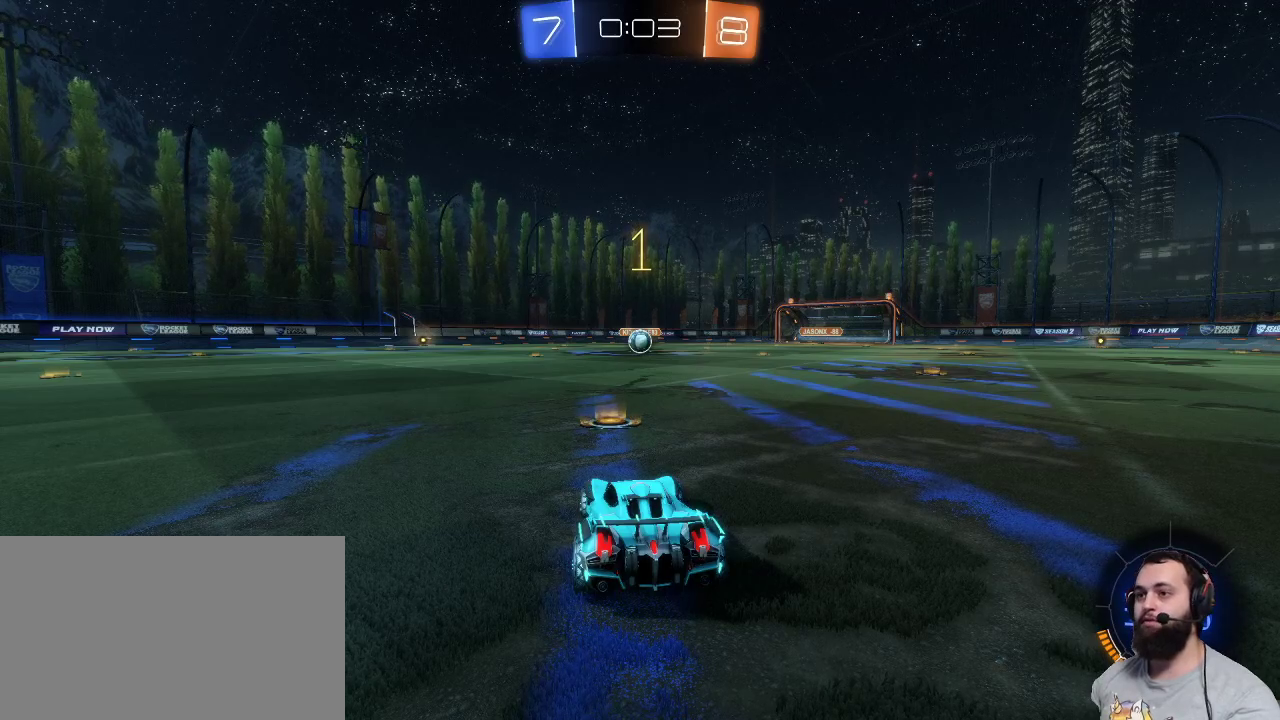
{"keys": ["z"], "mouse": ["left"], "events": []}
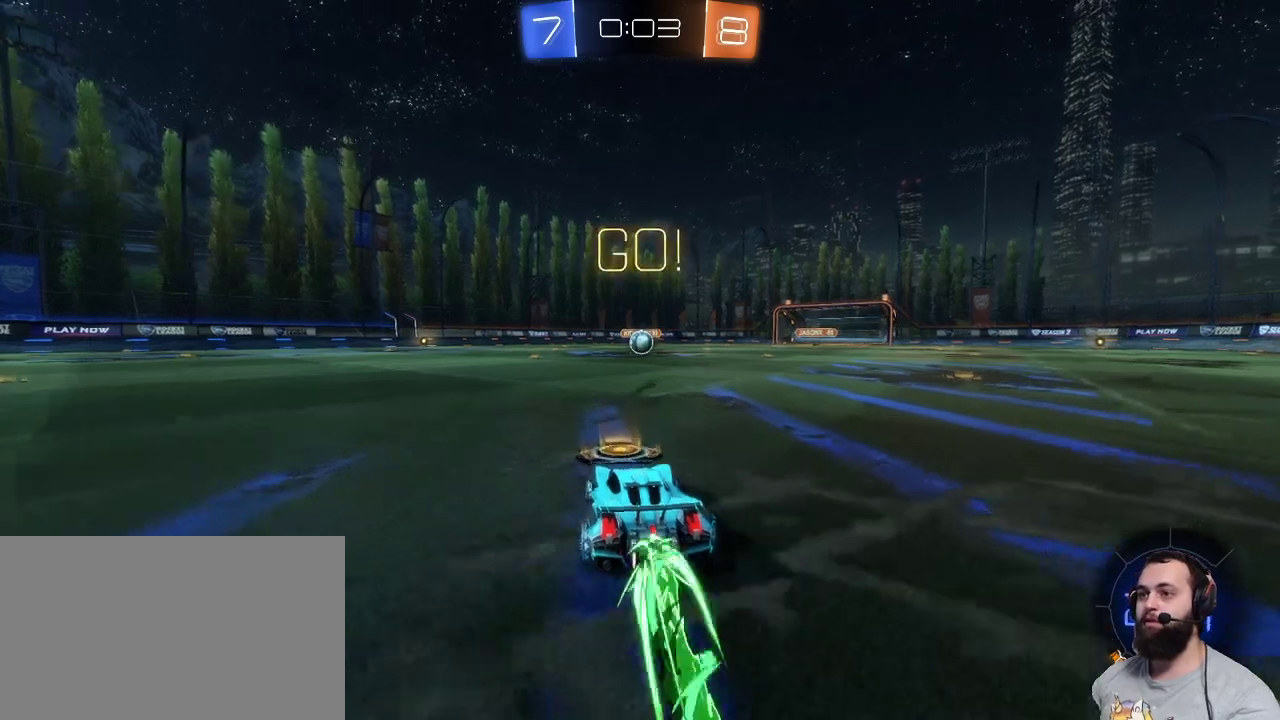
{"keys": [], "mouse": [], "events": [[34, "mouse_right", "down"], [84, "mouse_left", "up"], [134, "mouse_right", "up"], [184, "mouse_right", "down"], [267, "mouse_right", "up"], [467, "z", "up"]]}
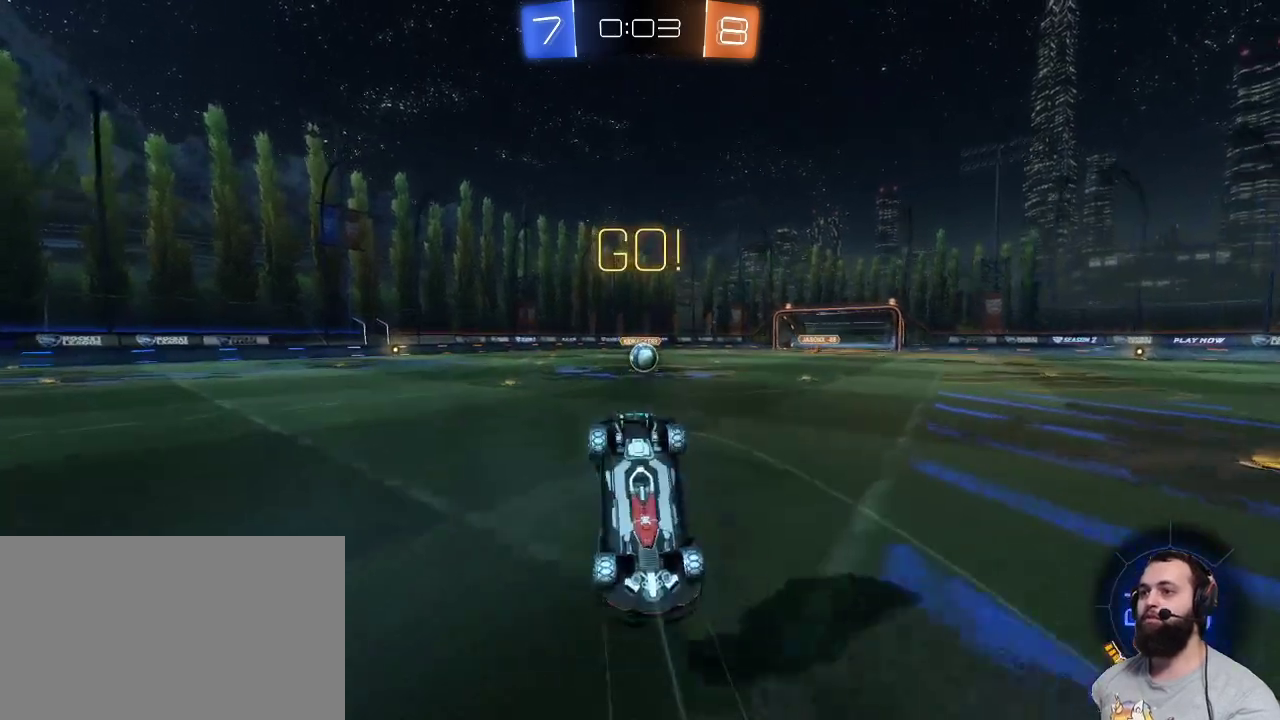
{"keys": [], "mouse": [], "events": []}
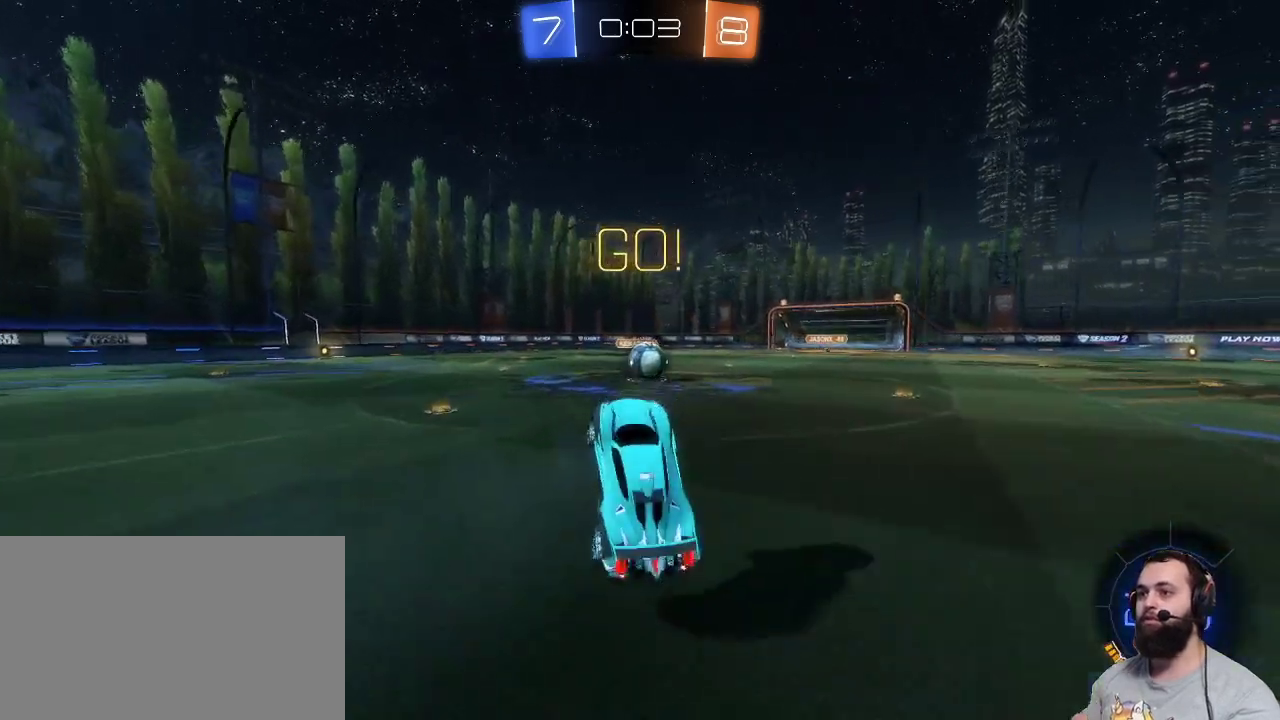
{"keys": ["z"], "mouse": ["left"], "events": [[250, "z", "down"], [300, "mouse_left", "down"], [350, "d", "down"], [500, "d", "up"]]}
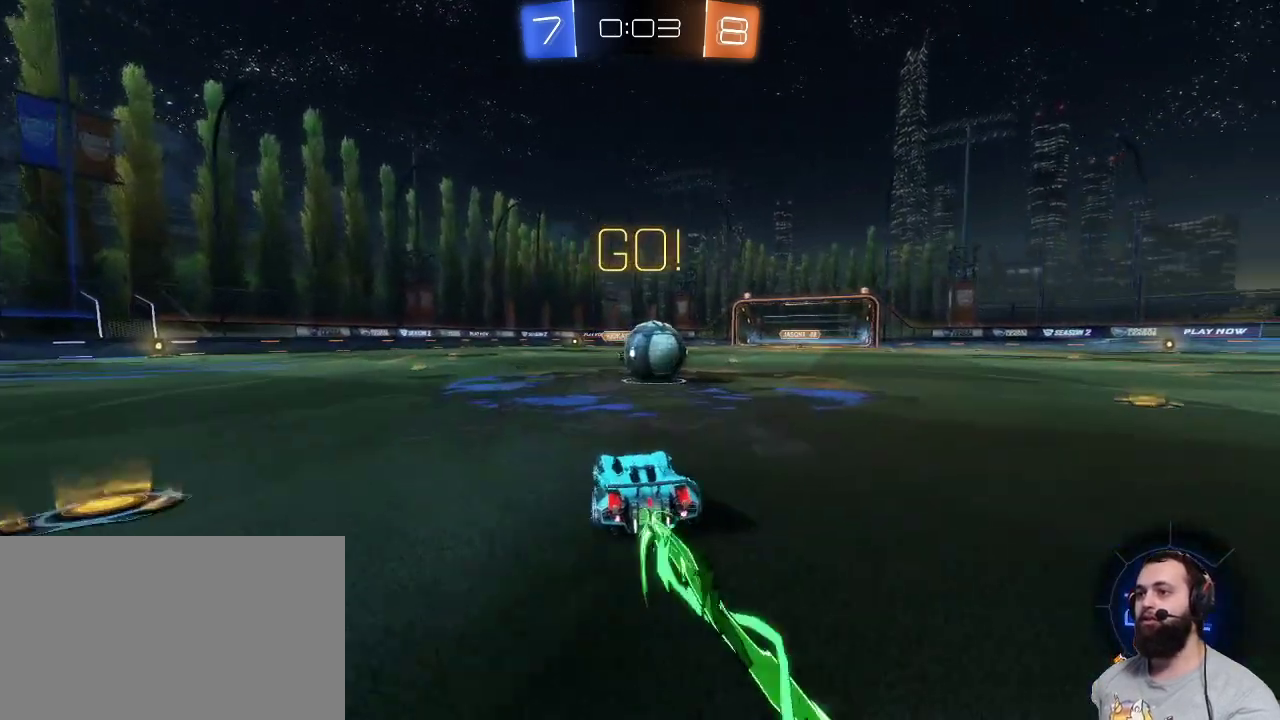
{"keys": ["z"], "mouse": [], "events": [[134, "d", "down"], [134, "mouse_left", "up"], [134, "mouse_right", "down"], [234, "d", "up"], [367, "mouse_right", "up"]]}
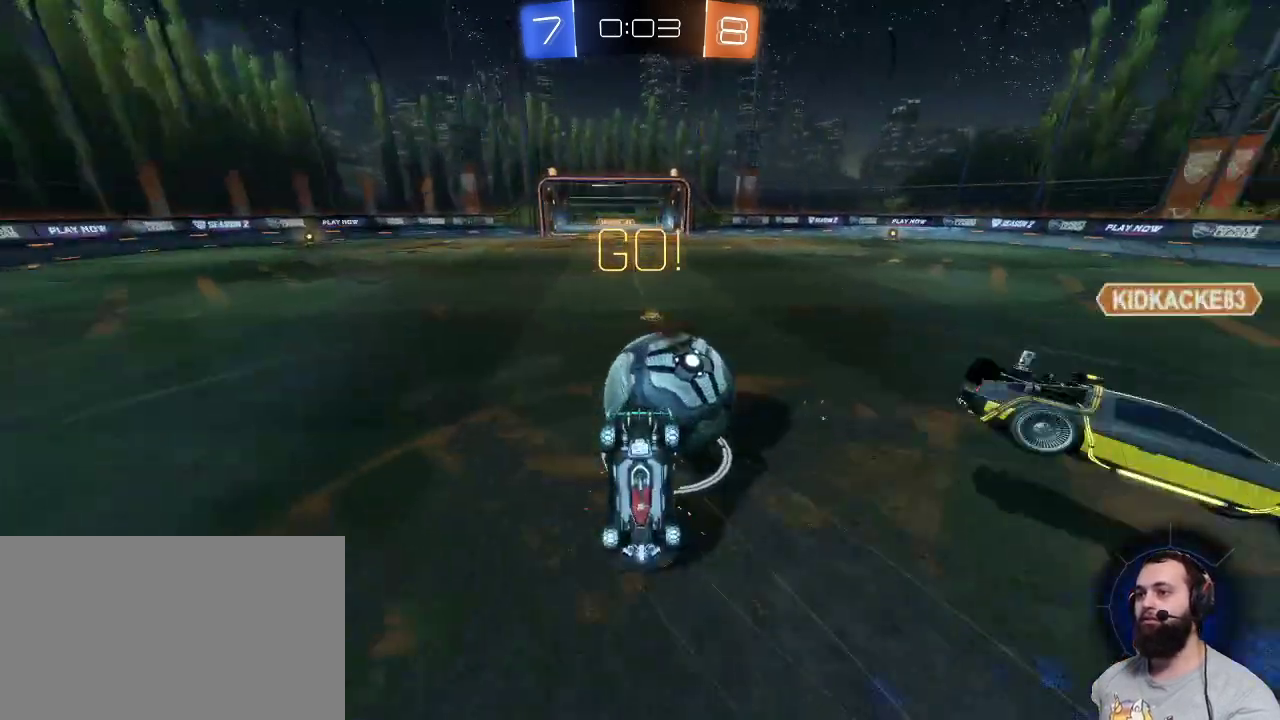
{"keys": [], "mouse": [], "events": [[50, "z", "up"]]}
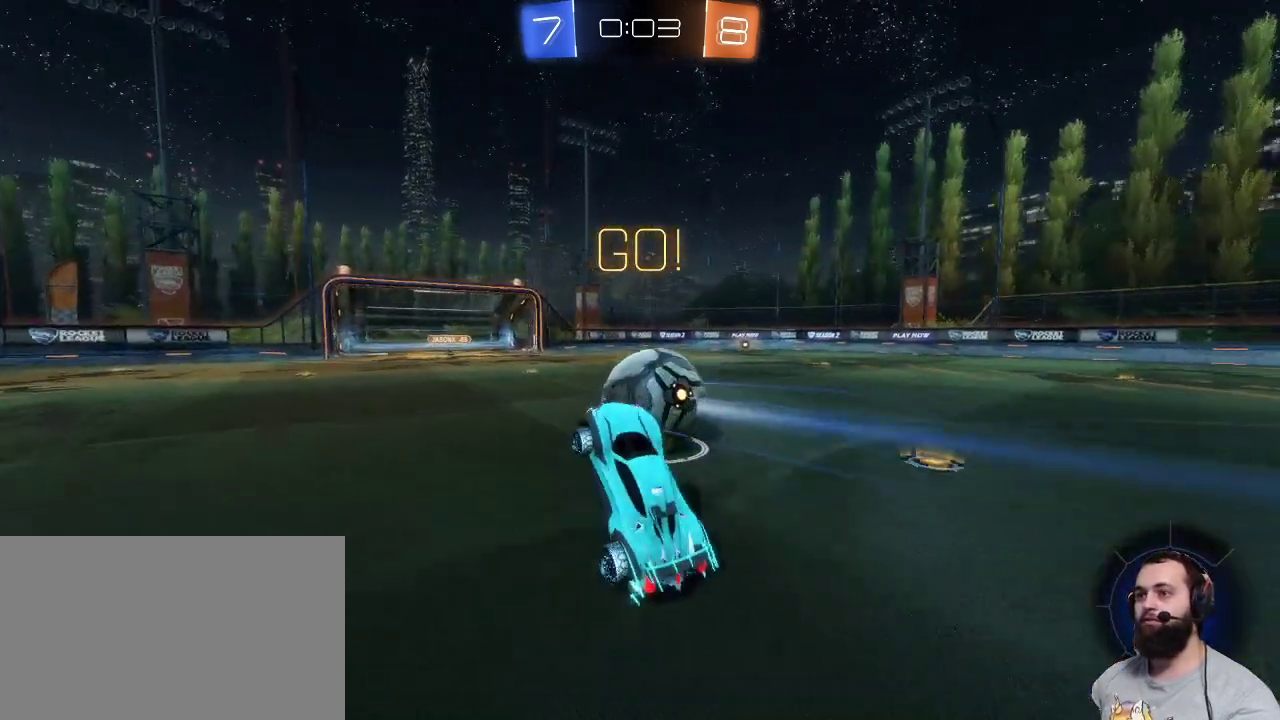
{"keys": ["z"], "mouse": ["left"], "events": [[217, "z", "down"], [250, "mouse_left", "down"]]}
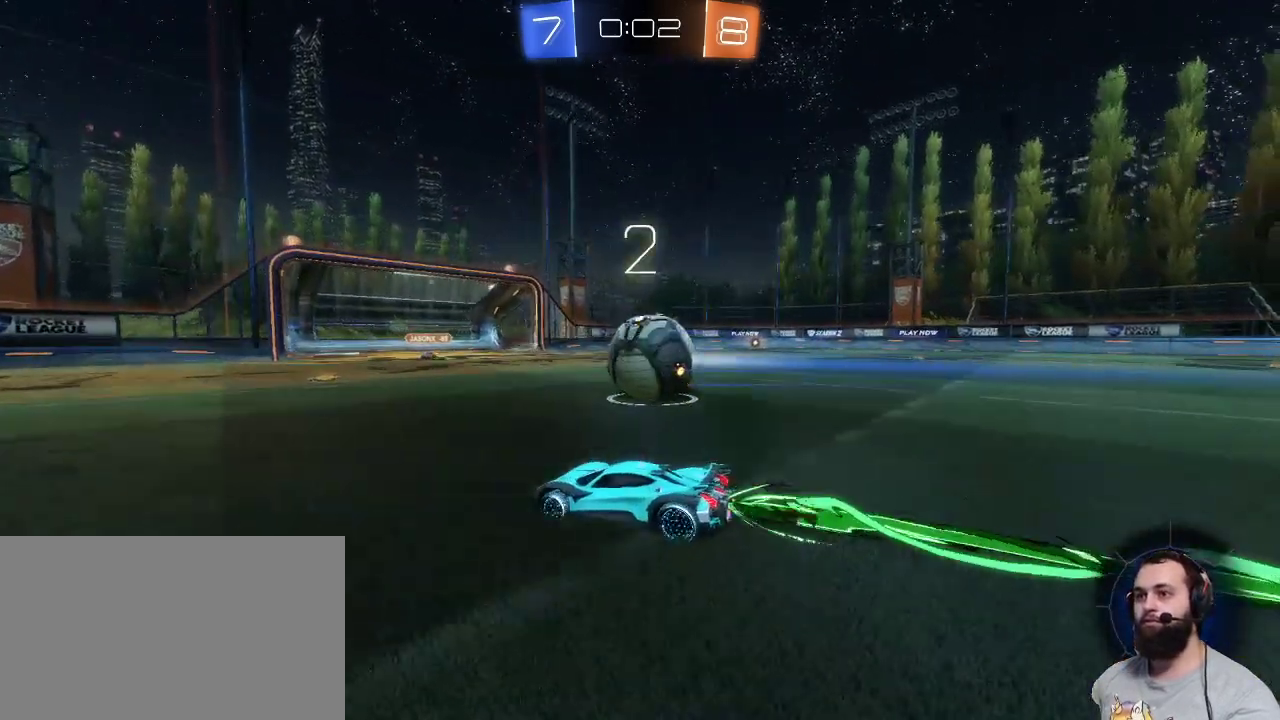
{"keys": ["d", "z"], "mouse": ["left", "right"], "events": [[134, "d", "down"], [500, "mouse_right", "down"]]}
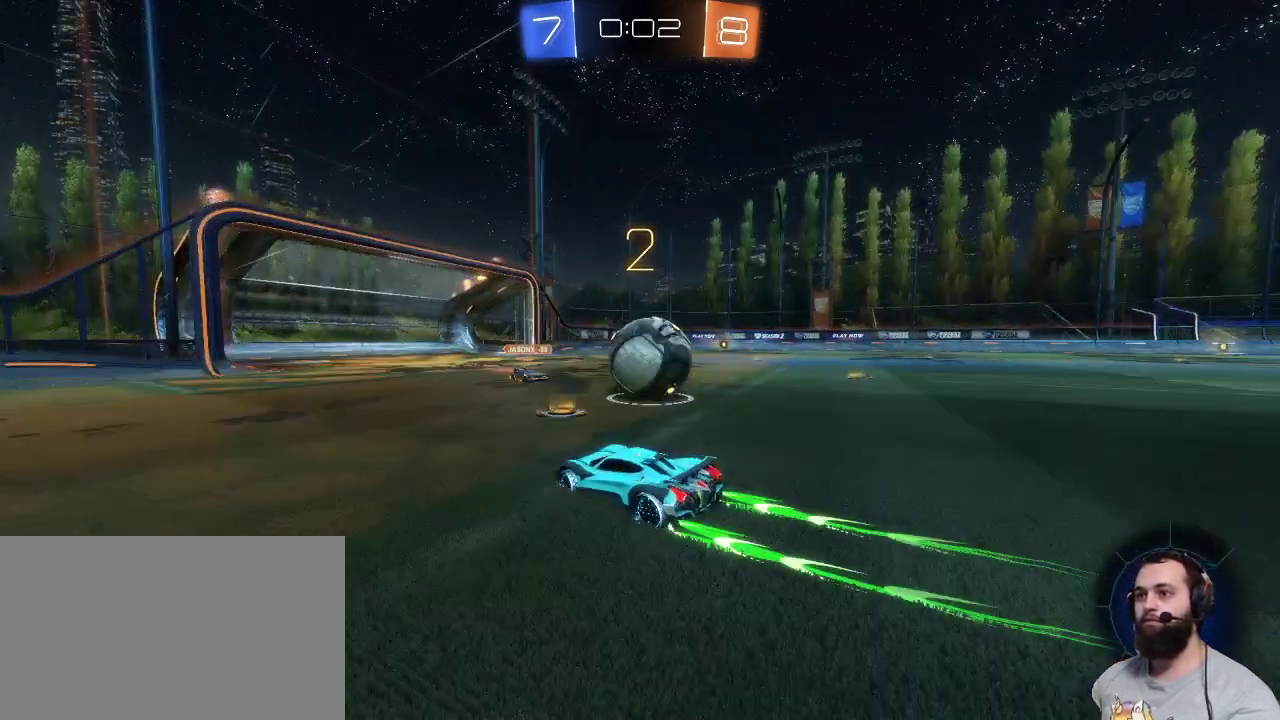
{"keys": [], "mouse": [], "events": [[50, "mouse_left", "up"], [100, "mouse_right", "up"], [184, "mouse_left", "down"], [184, "mouse_right", "down"], [284, "mouse_right", "up"], [334, "mouse_left", "up"], [467, "d", "up"], [467, "z", "up"]]}
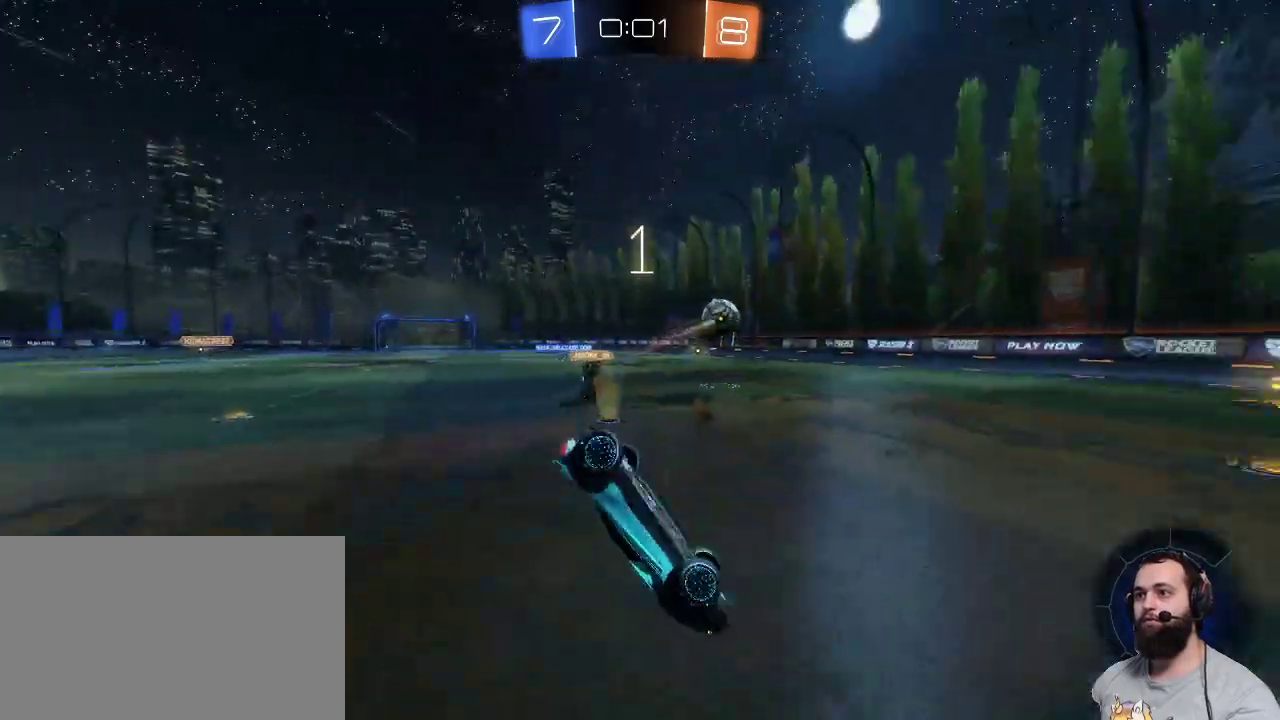
{"keys": [], "mouse": [], "events": []}
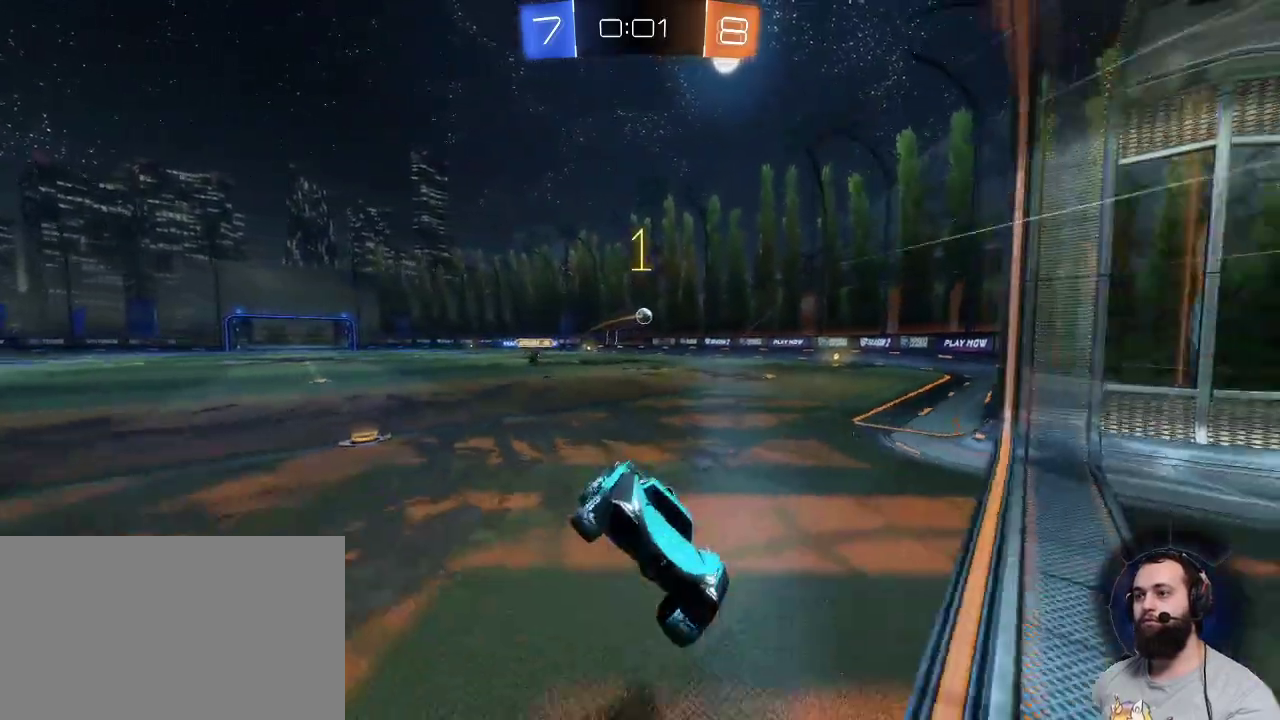
{"keys": ["d", "shift", "z"], "mouse": [], "events": [[84, "d", "down"], [84, "z", "down"], [467, "shift", "down"]]}
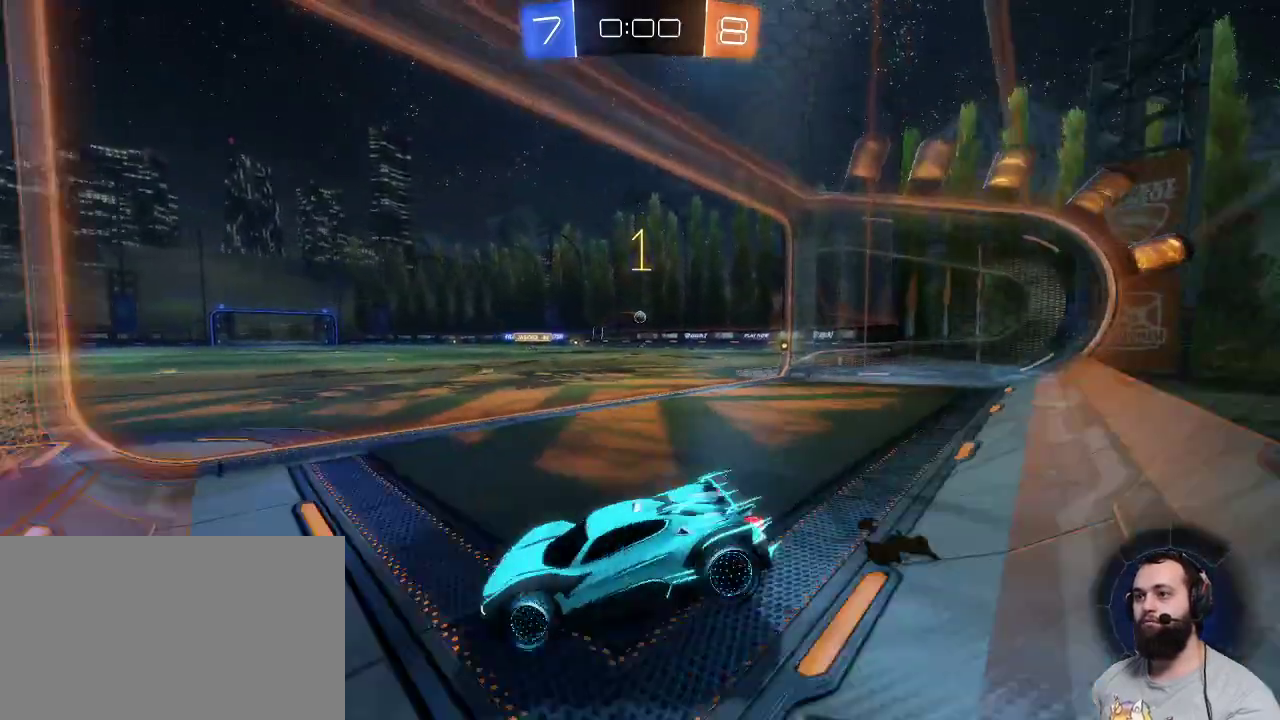
{"keys": ["d", "z"], "mouse": [], "events": [[100, "shift", "up"]]}
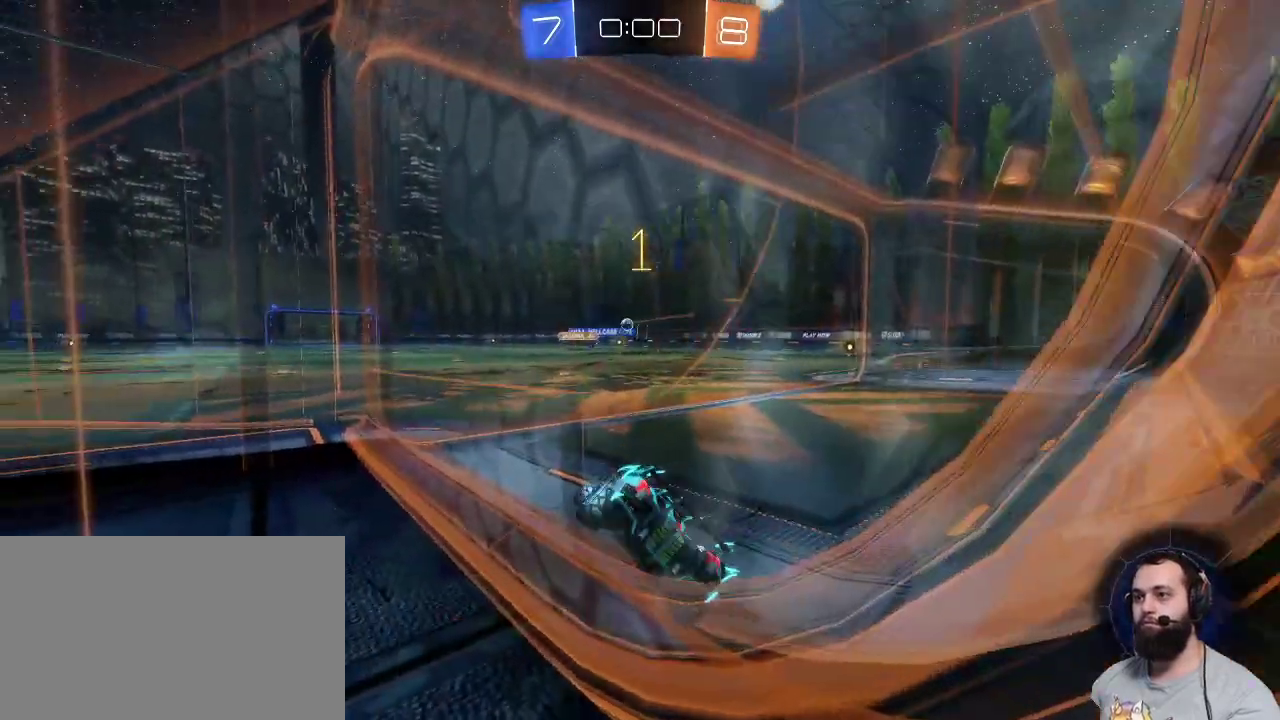
{"keys": ["z"], "mouse": [], "events": [[34, "d", "up"], [250, "q", "down"], [400, "q", "up"]]}
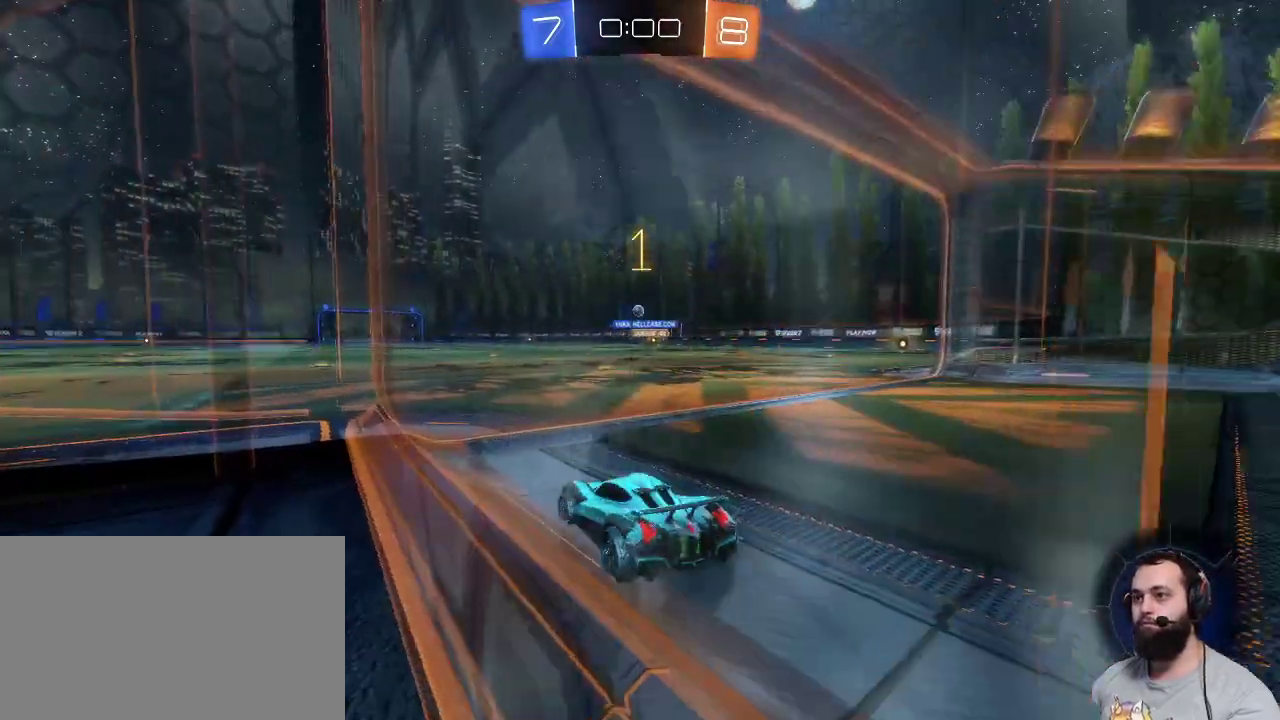
{"keys": ["q", "z"], "mouse": [], "events": [[284, "q", "down"]]}
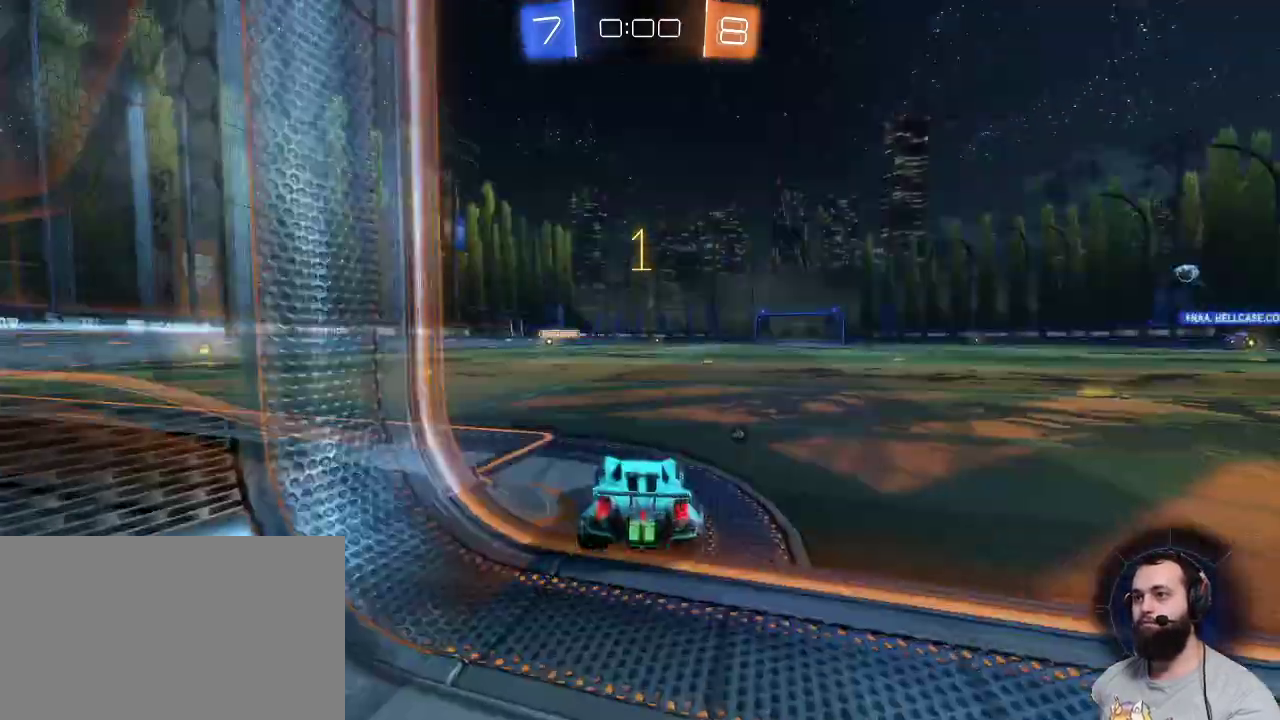
{"keys": ["z"], "mouse": [], "events": [[17, "space", "down"], [134, "space", "up"], [434, "q", "up"]]}
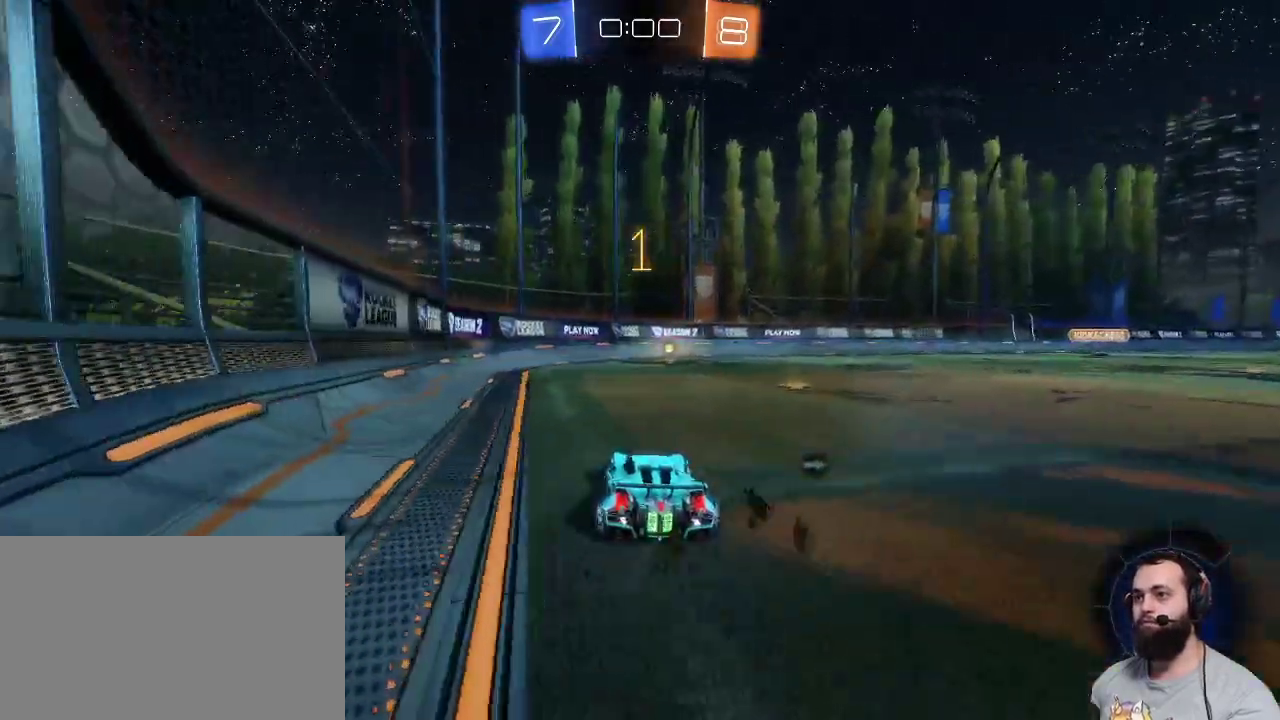
{"keys": ["d"], "mouse": [], "events": [[17, "mouse_right", "down"], [117, "mouse_right", "up"], [167, "mouse_right", "down"], [300, "mouse_right", "up"], [450, "d", "down"], [450, "z", "up"]]}
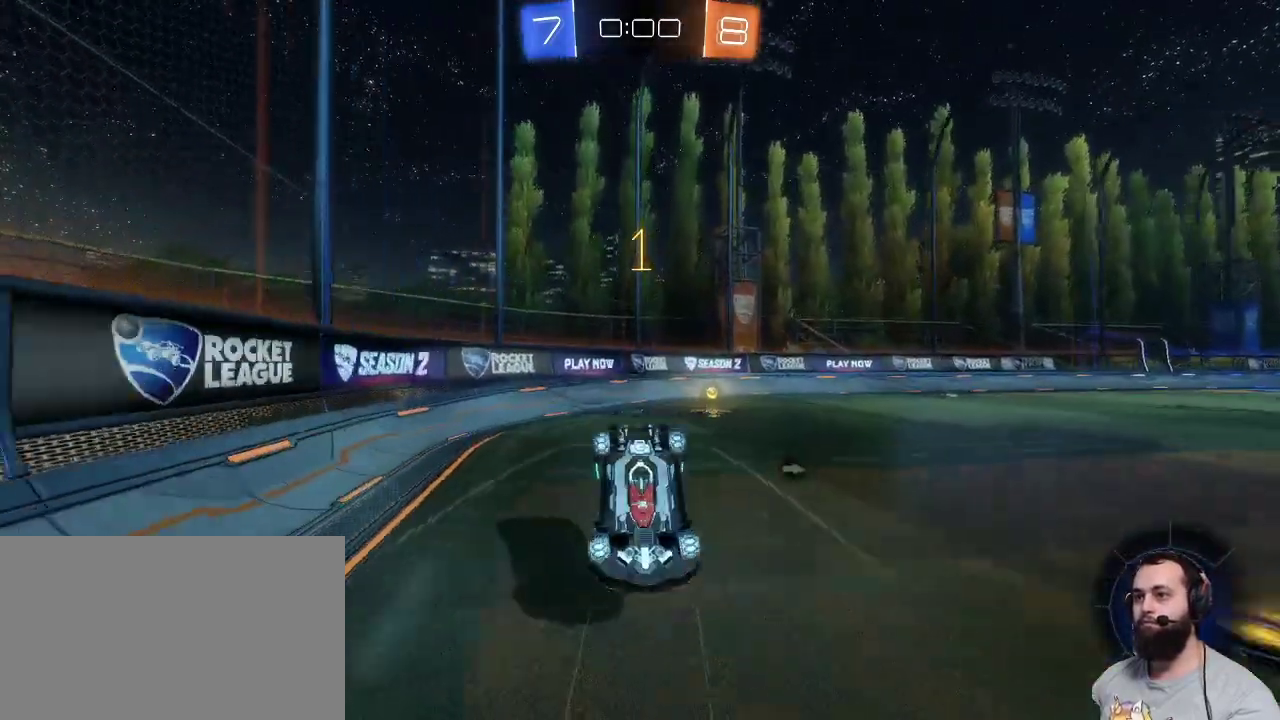
{"keys": ["d", "z"], "mouse": [], "events": [[367, "space", "down"], [500, "space", "up"], [500, "z", "down"]]}
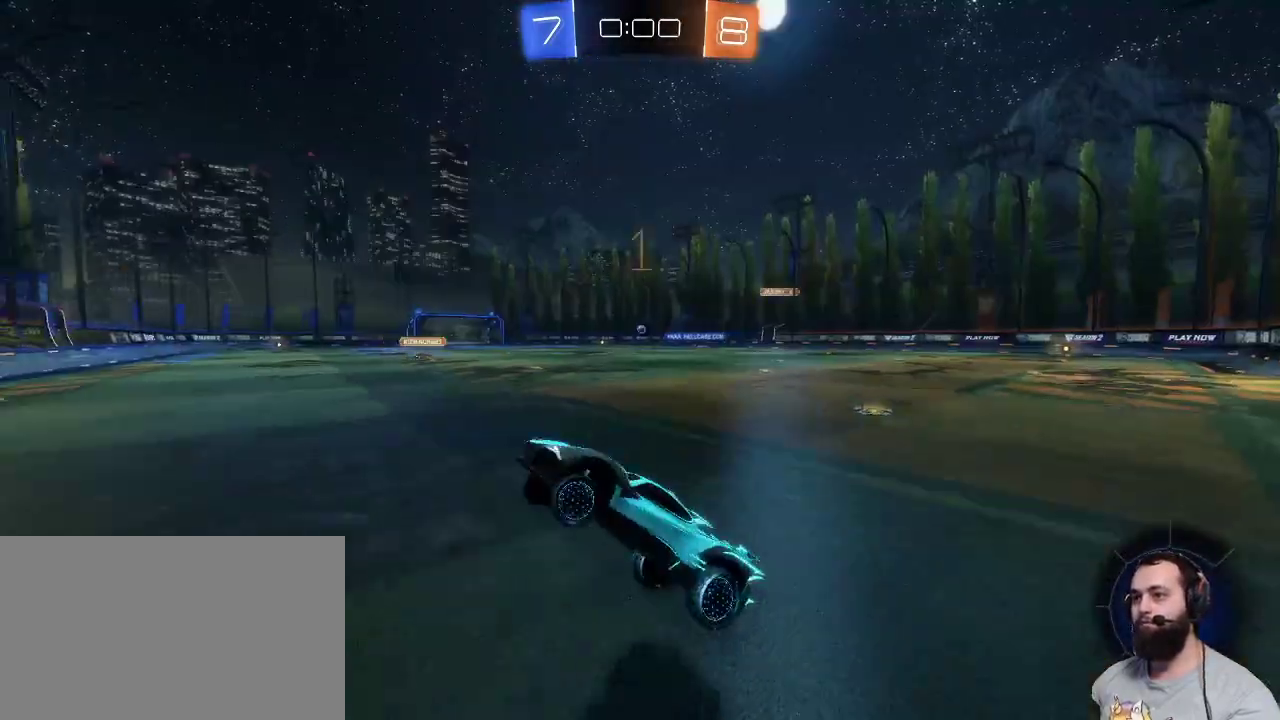
{"keys": ["d", "z"], "mouse": [], "events": []}
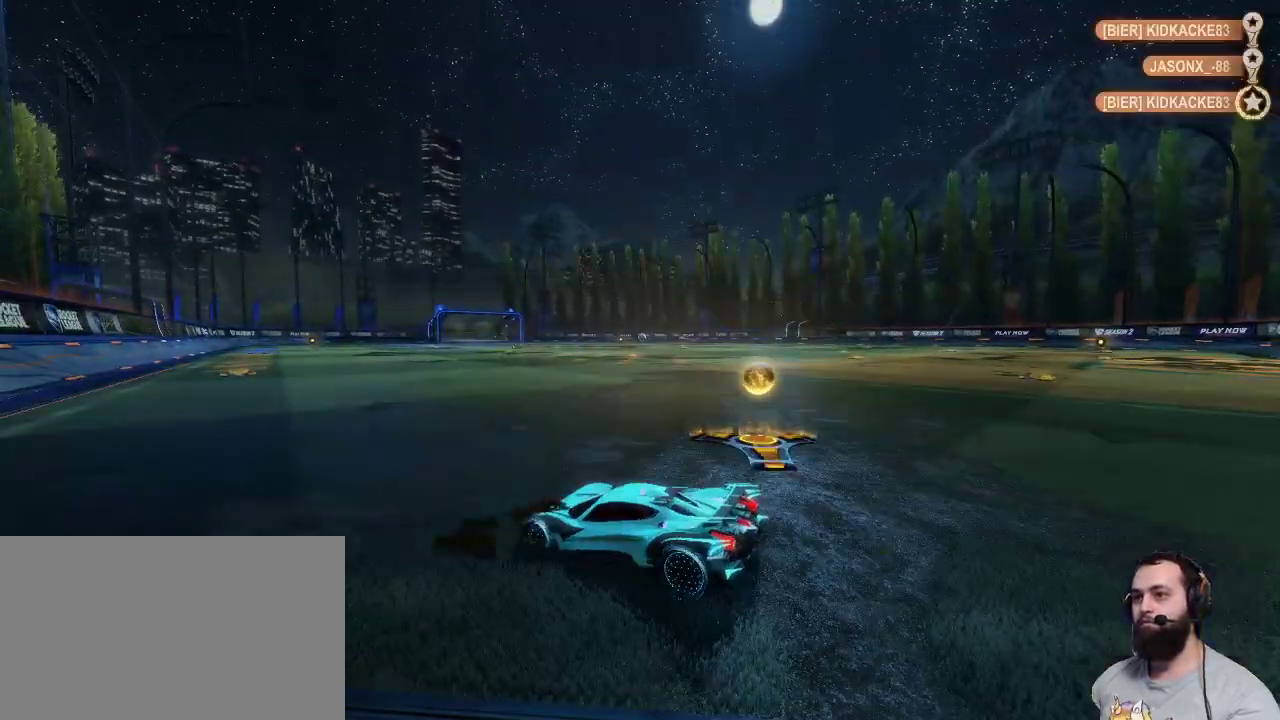
{"keys": [], "mouse": [], "events": [[250, "d", "up"], [300, "z", "up"]]}